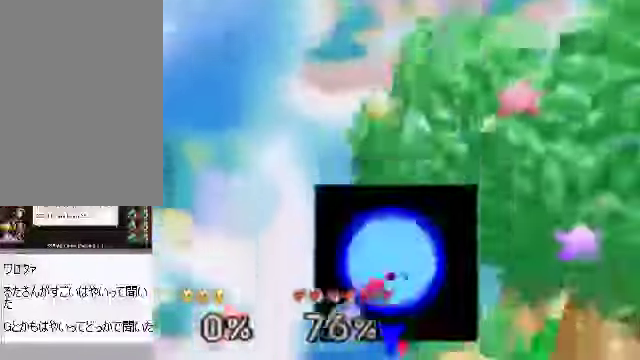
Gameplay with a controller (Nintendo layout); each line is a JSON object with the inputs held at the frame after it. "events" lists button and stick changes between this image and that frame as [ms after this image, input, new state], when the widget could be followed in between. Not read: L3 R3 Z.
{"buttons": ["A"], "left_stick": "left", "events": [[33, "C_RIGHT", "down"], [134, "C_RIGHT", "up"], [335, "left_stick", "left"]]}
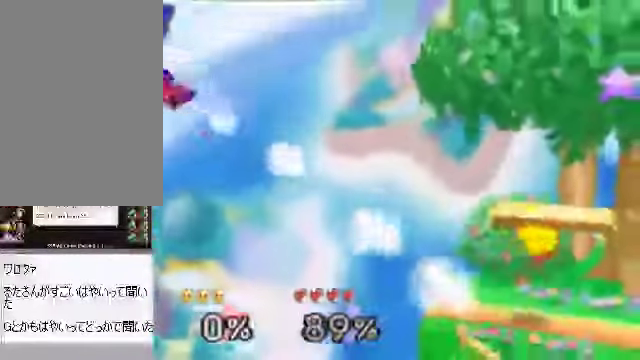
{"buttons": ["A"], "left_stick": "left", "events": []}
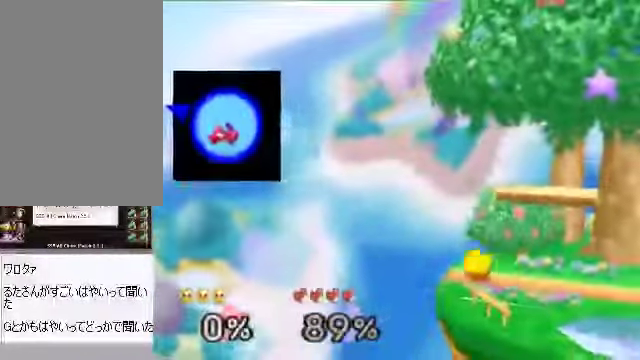
{"buttons": ["START"], "left_stick": "center", "events": [[67, "START", "down"], [67, "left_stick", "center"], [436, "A", "up"]]}
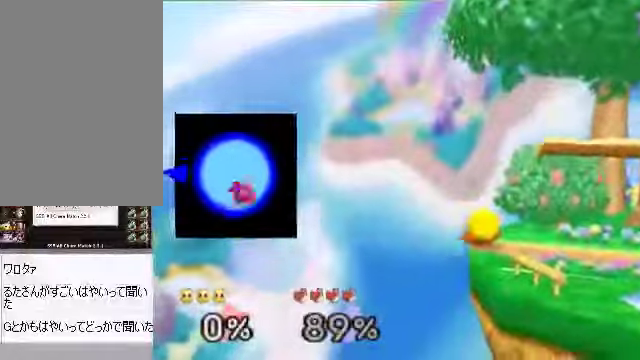
{"buttons": [], "left_stick": "center", "events": [[268, "START", "up"]]}
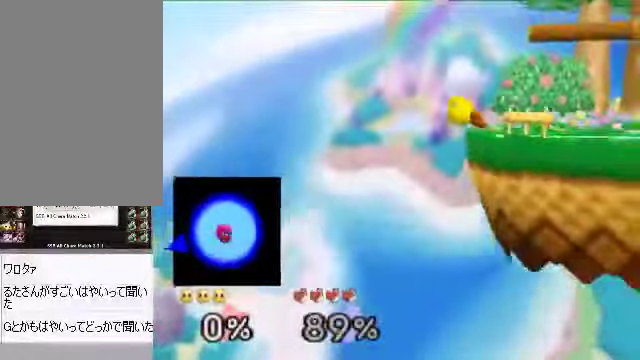
{"buttons": [], "left_stick": "right", "events": [[67, "C_RIGHT", "down"], [168, "C_RIGHT", "up"], [268, "left_stick", "right"], [301, "C_DOWN", "down"], [402, "A", "down"], [402, "C_DOWN", "up"], [469, "A", "up"]]}
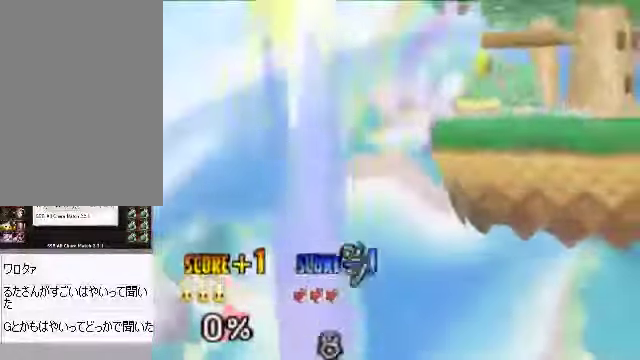
{"buttons": [], "left_stick": "right", "events": [[302, "left_stick", "center"], [402, "left_stick", "right"]]}
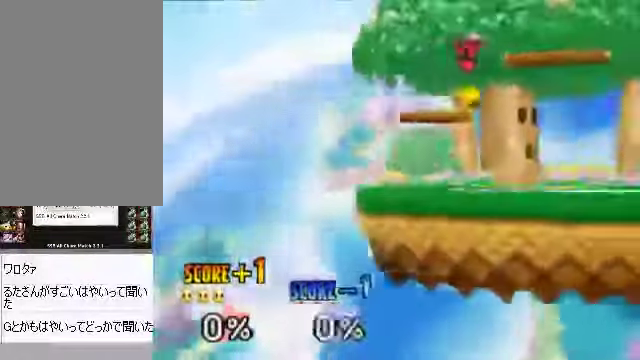
{"buttons": [], "left_stick": "right"}
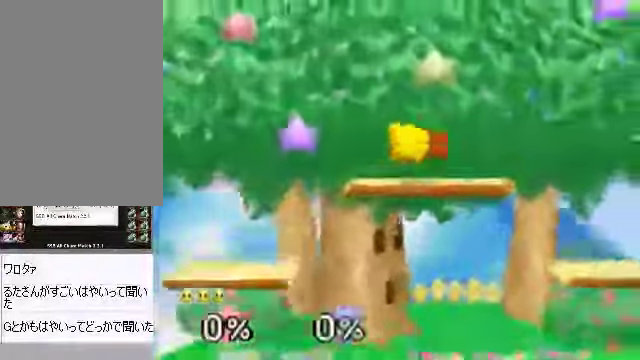
{"buttons": [], "left_stick": "right", "events": [[100, "left_stick", "center"], [234, "left_stick", "right"], [435, "A", "down"], [502, "A", "up"]]}
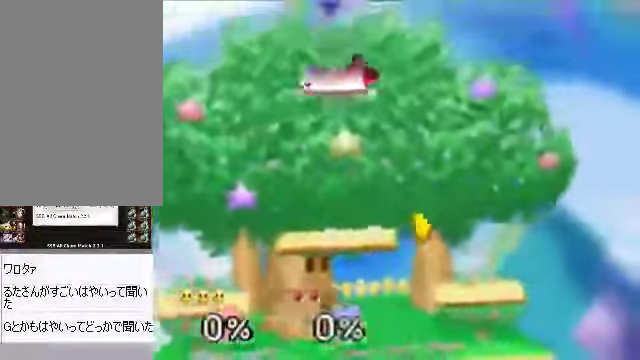
{"buttons": [], "left_stick": "center", "events": [[201, "left_stick", "center"], [335, "left_stick", "right"], [468, "left_stick", "center"]]}
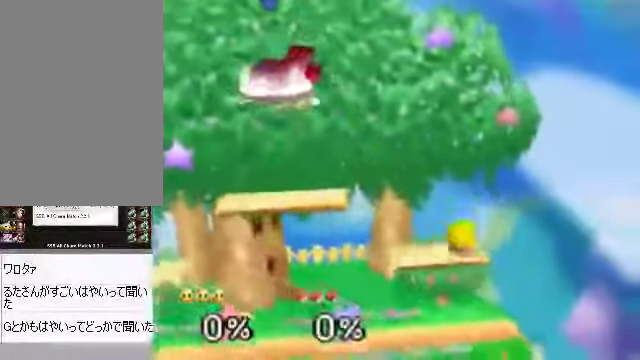
{"buttons": [], "left_stick": "down", "events": [[469, "left_stick", "down"]]}
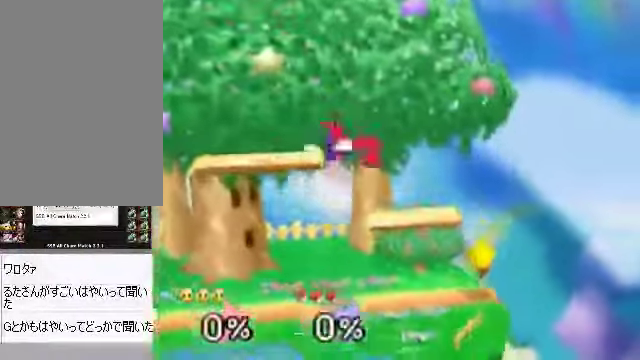
{"buttons": [], "left_stick": "left", "events": [[67, "left_stick", "center"], [167, "left_stick", "left"]]}
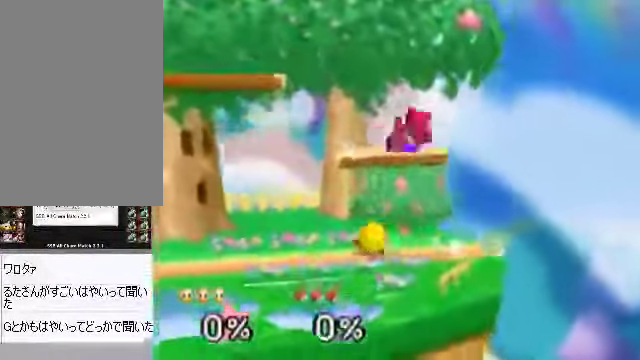
{"buttons": ["C_DOWN"], "left_stick": "left", "events": [[401, "C_DOWN", "down"]]}